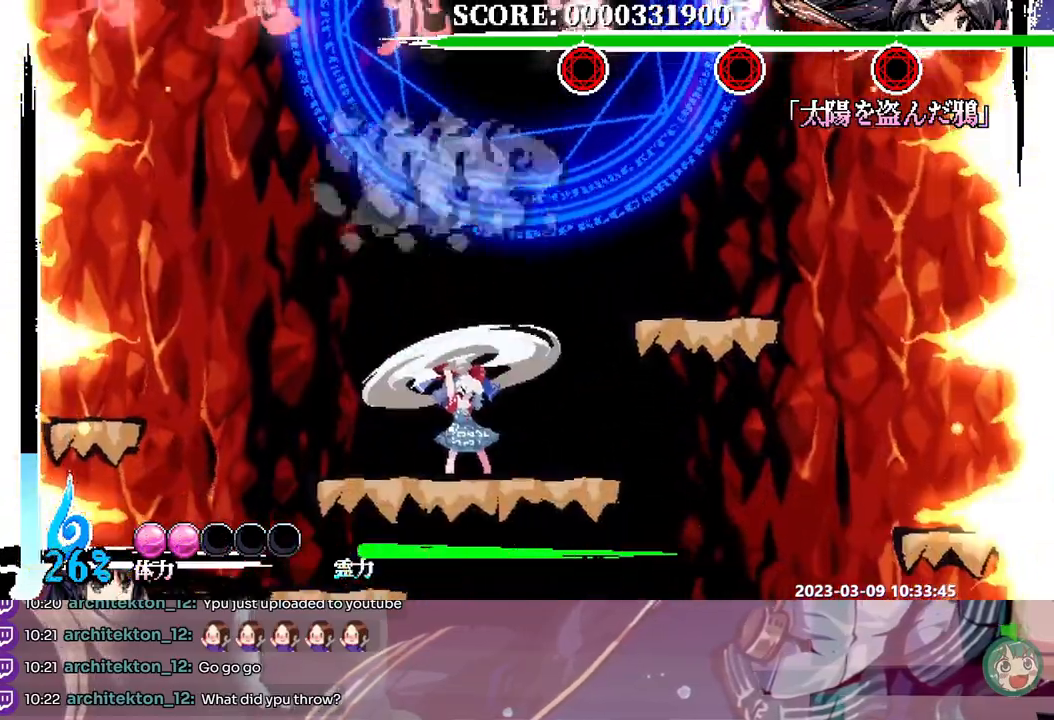
Gameplay with a controller; each line is a JSON object with the inputs held at the frame after it (dt_ms = milliseconds from this image to that frame). "events" lists button and stick changes between this image and that frame as [ms after this image, input, new state], when the widget could be followed in between. Not read: A B DPAD_RIGHT L1 L2 L3 R1 R2 R3 SELECT START X.
{"dt_ms": 500, "buttons": [], "events": [[17, "Y", "up"]]}
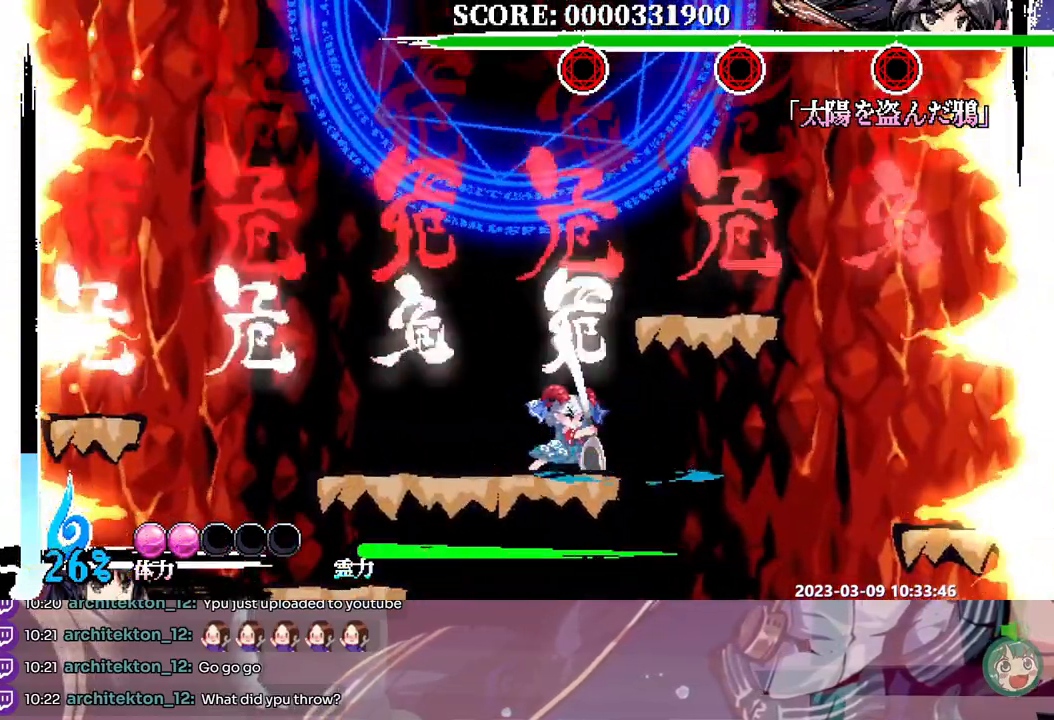
{"dt_ms": 500, "buttons": [], "events": []}
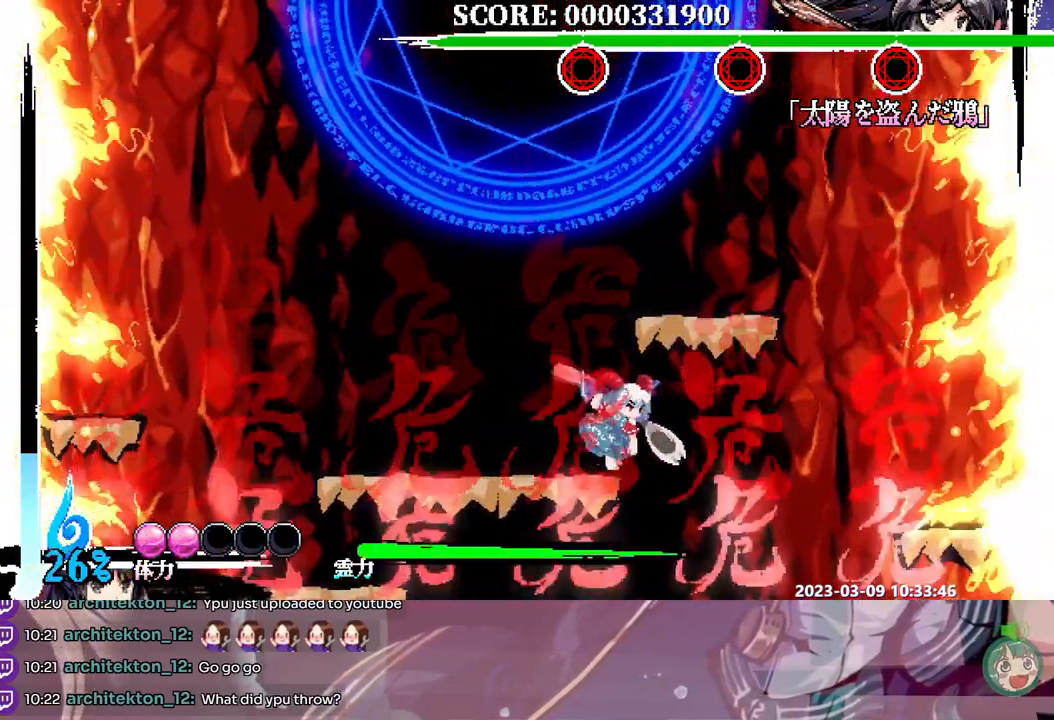
{"dt_ms": 500, "buttons": [], "events": [[167, "DPAD_LEFT", "down"], [450, "DPAD_DOWN", "down"], [450, "DPAD_LEFT", "up"], [467, "DPAD_DOWN", "up"]]}
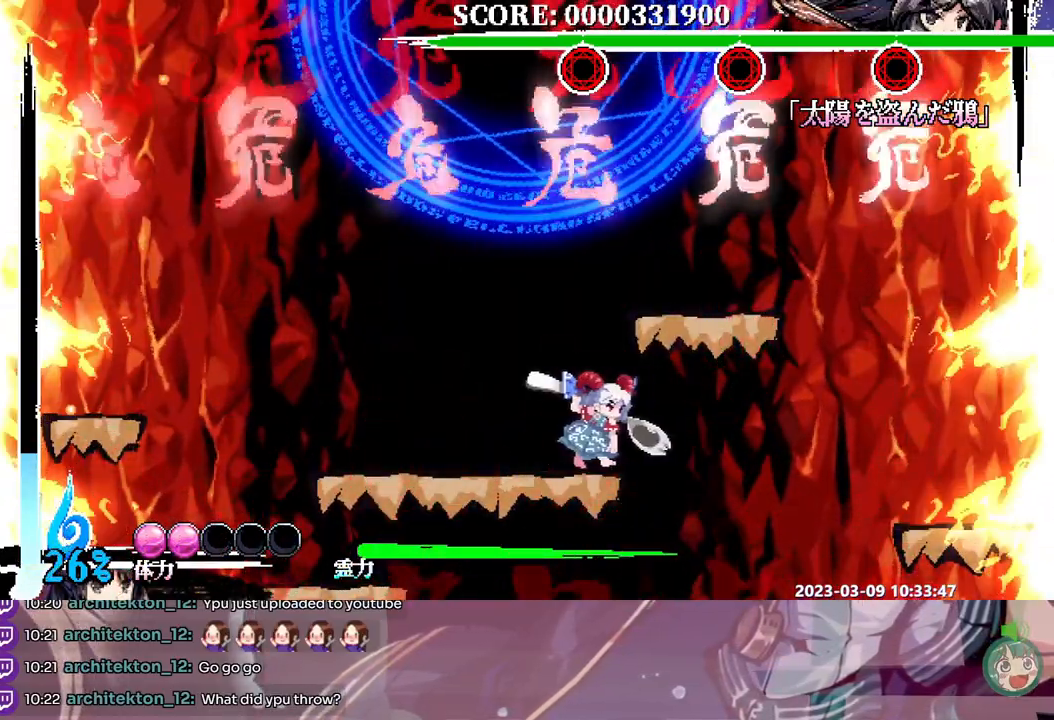
{"dt_ms": 500, "buttons": ["DPAD_LEFT"], "events": [[400, "DPAD_LEFT", "down"]]}
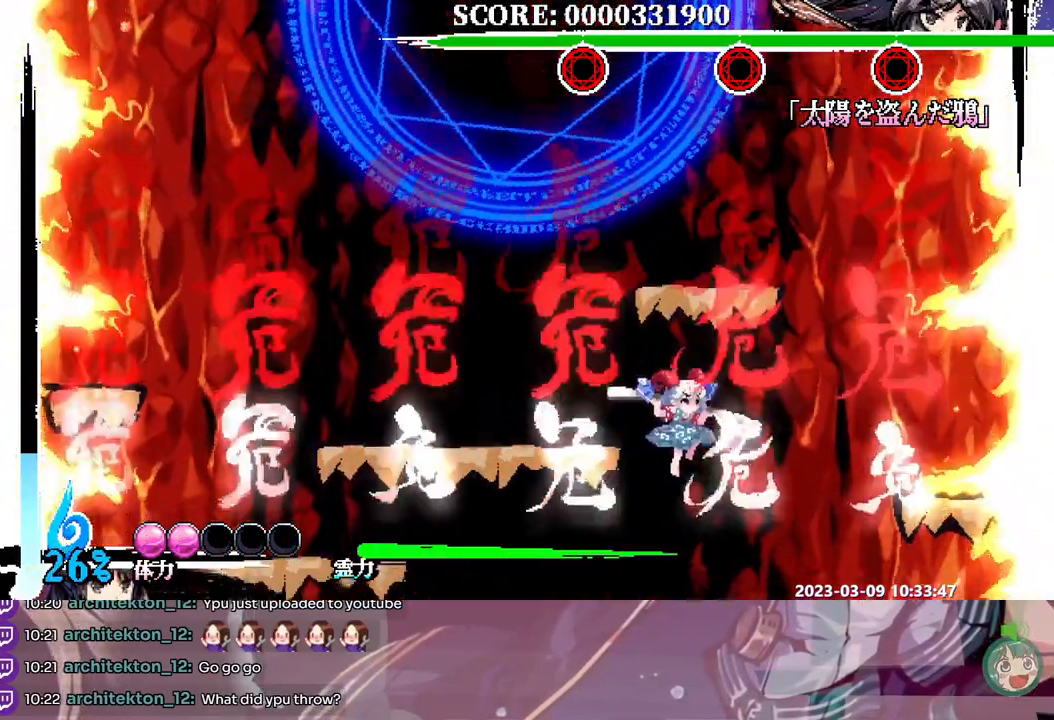
{"dt_ms": 500, "buttons": ["DPAD_LEFT"], "events": []}
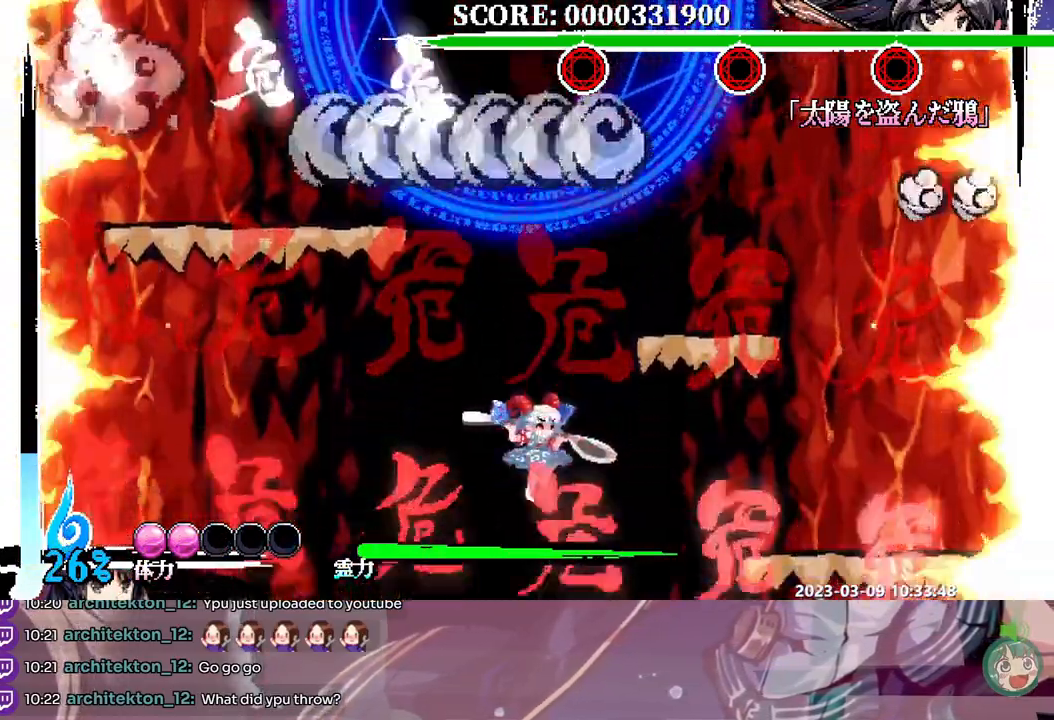
{"dt_ms": 500, "buttons": ["DPAD_LEFT"], "events": []}
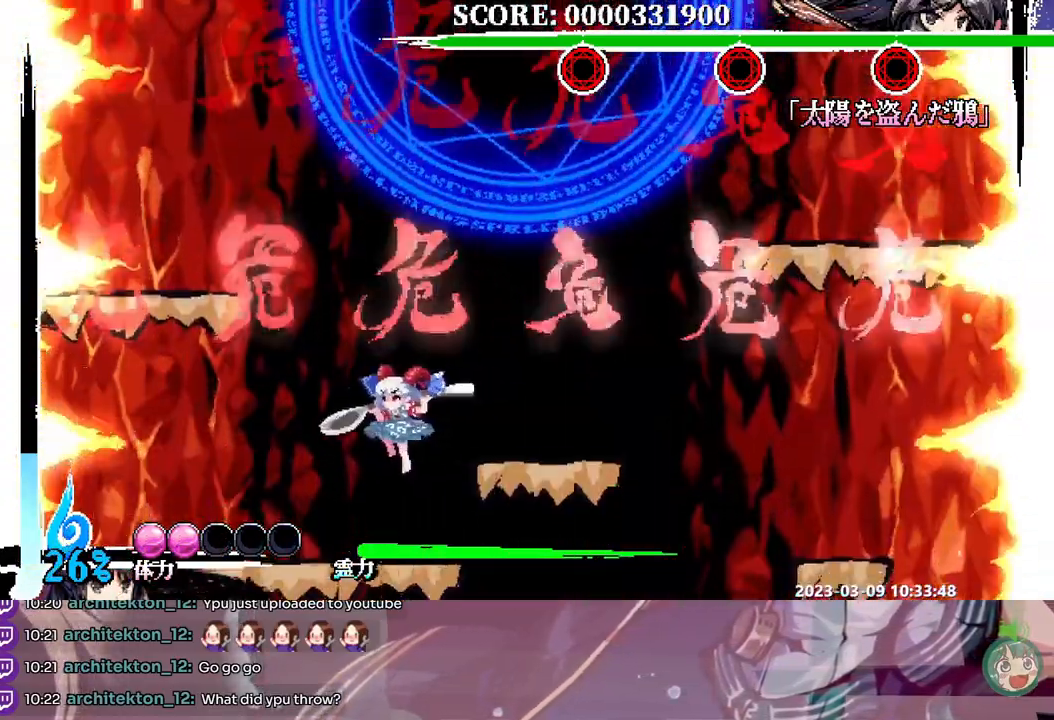
{"dt_ms": 1000, "buttons": []}
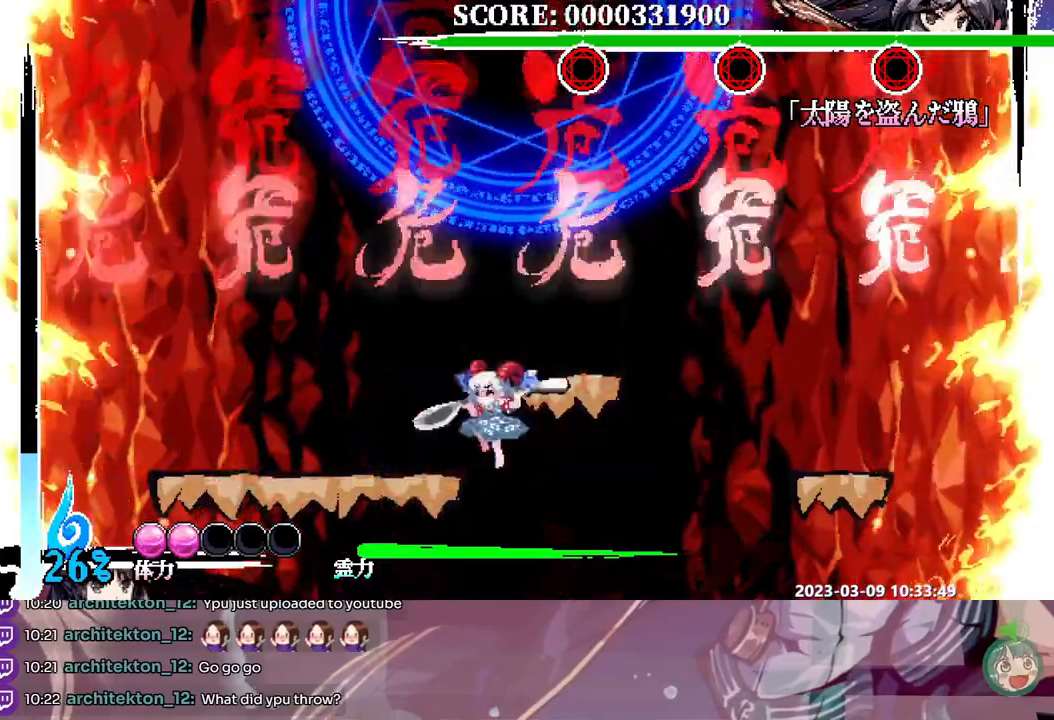
{"dt_ms": 500, "buttons": []}
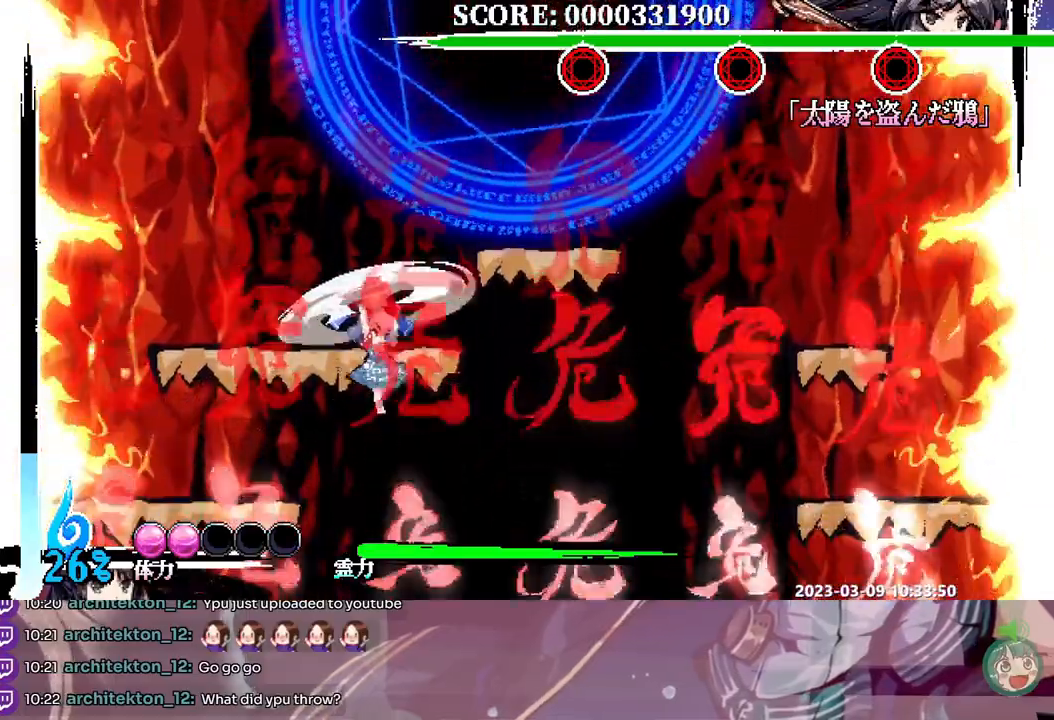
{"dt_ms": 1000, "buttons": ["DPAD_LEFT"]}
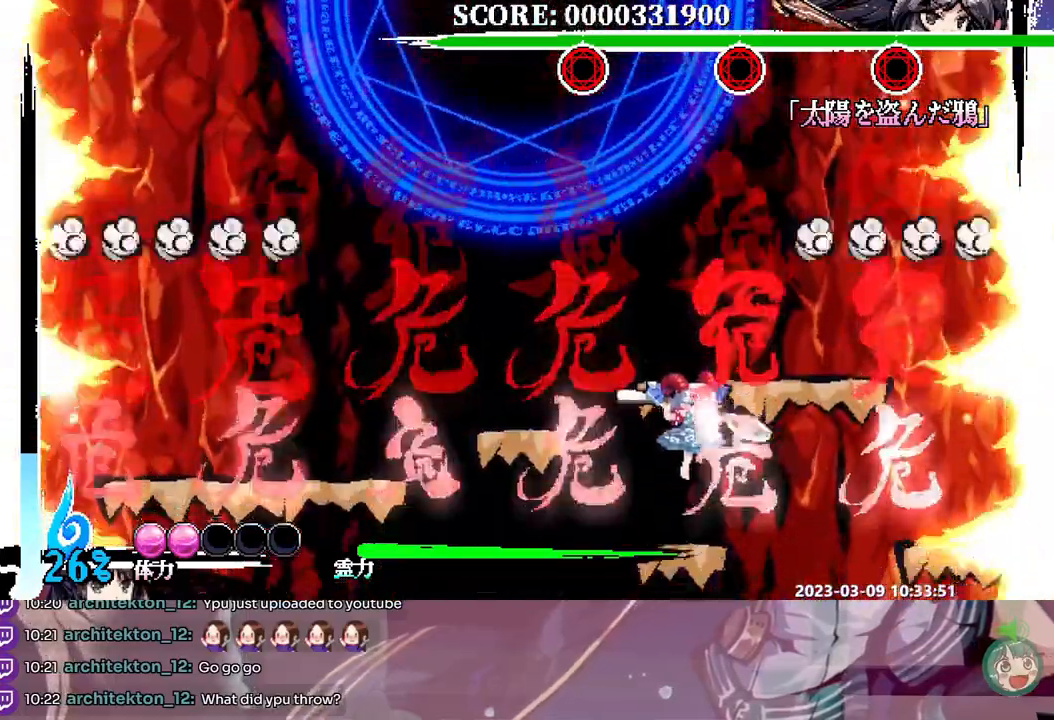
{"dt_ms": 500, "buttons": ["DPAD_LEFT"], "events": []}